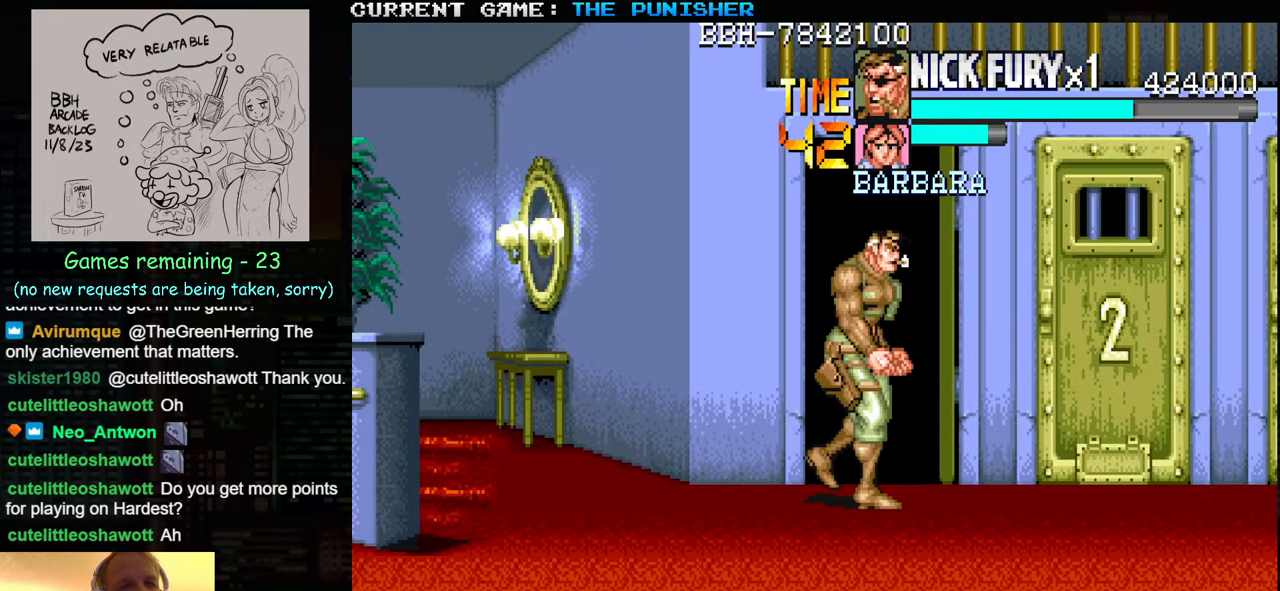
Gameplay with a controller (arcade stick); each line is a JSON object with the inputs held at the frame after it. "events" lists button and stick changes between this image and that frame as [ms after this image, input, new state], when the widget could be followed in between. Not read: L3 R3.
{"buttons": [], "left_stick": "center", "events": [[183, "left_stick", "center"], [250, "SQUARE", "down"], [317, "SQUARE", "up"], [433, "SQUARE", "down"], [483, "SQUARE", "up"]]}
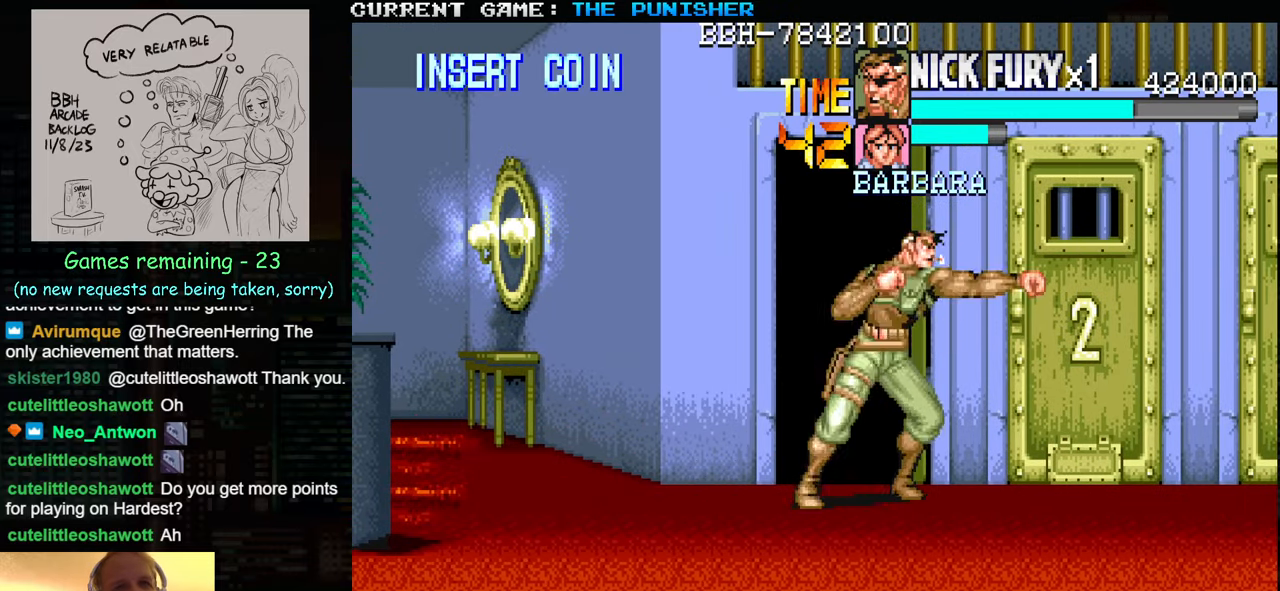
{"buttons": [], "left_stick": "right", "events": [[83, "SQUARE", "down"], [150, "SQUARE", "up"], [417, "left_stick", "right"]]}
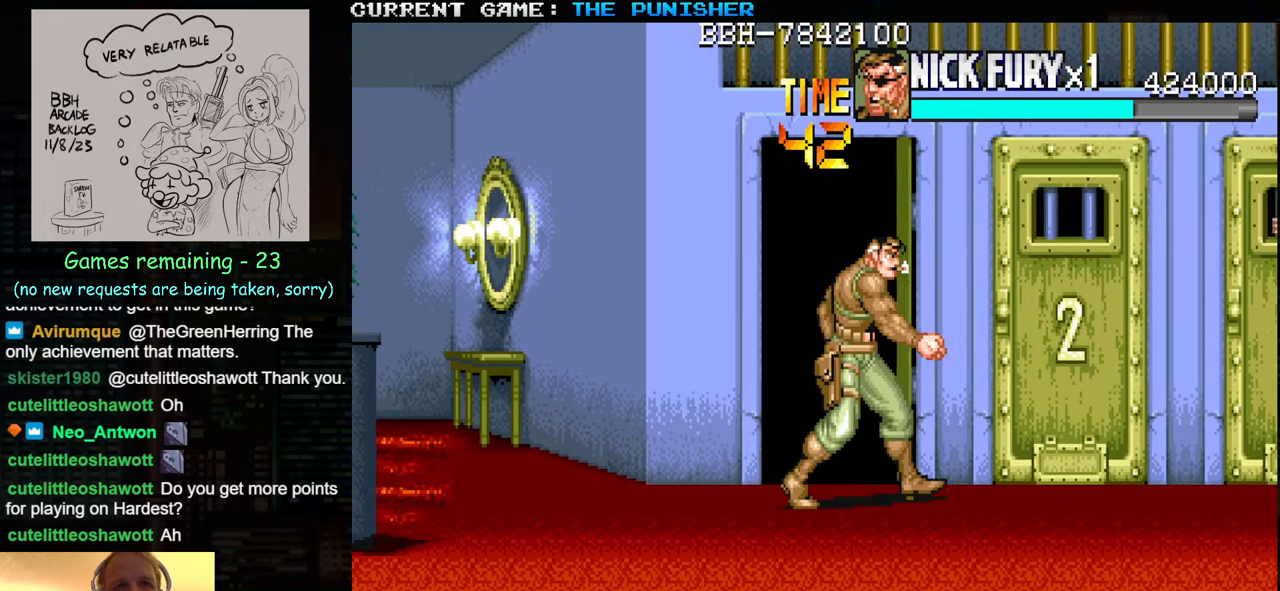
{"buttons": ["SQUARE"], "left_stick": "center", "events": [[83, "left_stick", "center"], [167, "SQUARE", "down"], [217, "SQUARE", "up"], [300, "SQUARE", "down"], [367, "SQUARE", "up"], [450, "SQUARE", "down"]]}
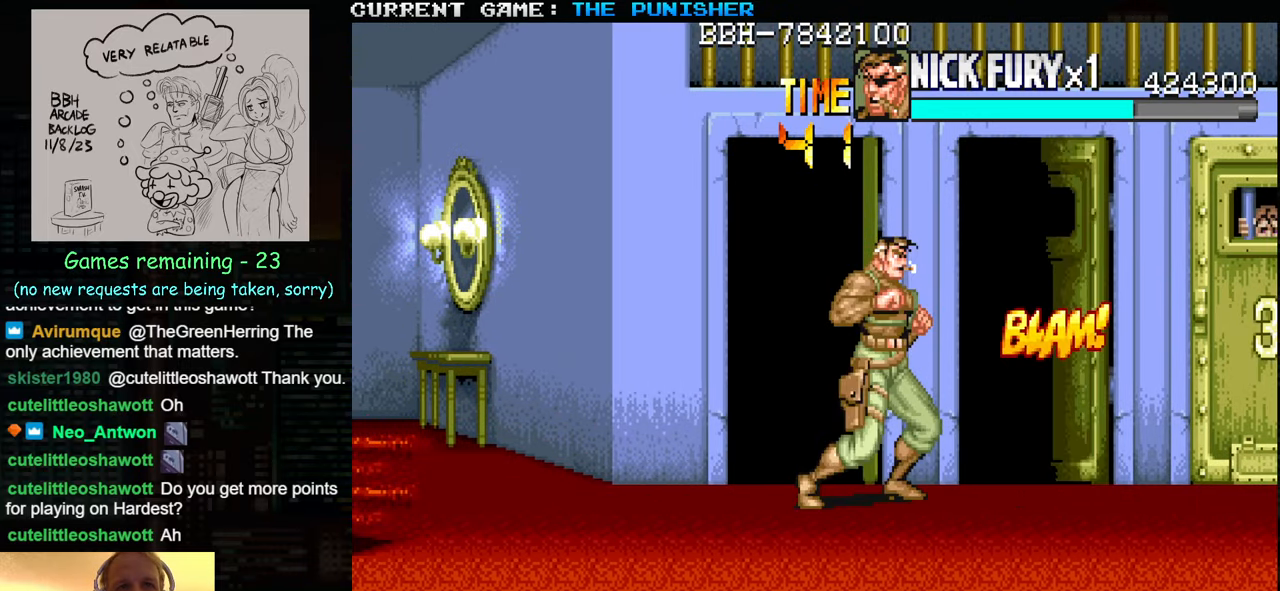
{"buttons": [], "left_stick": "center", "events": [[33, "SQUARE", "up"]]}
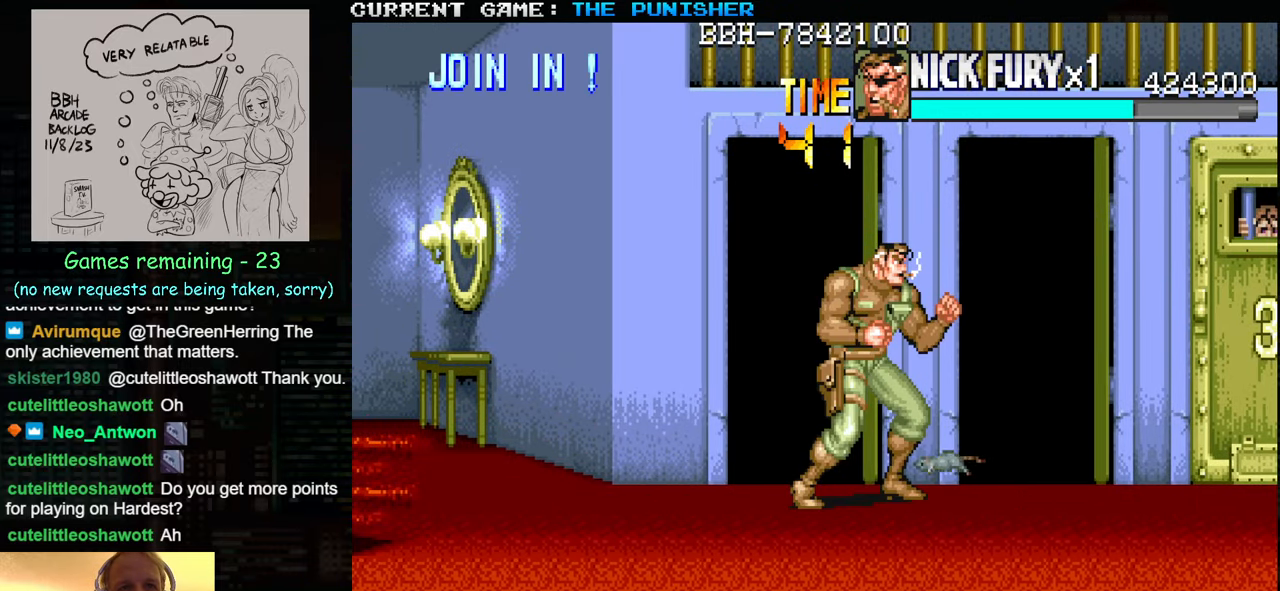
{"buttons": [], "left_stick": "right", "events": [[300, "left_stick", "right"]]}
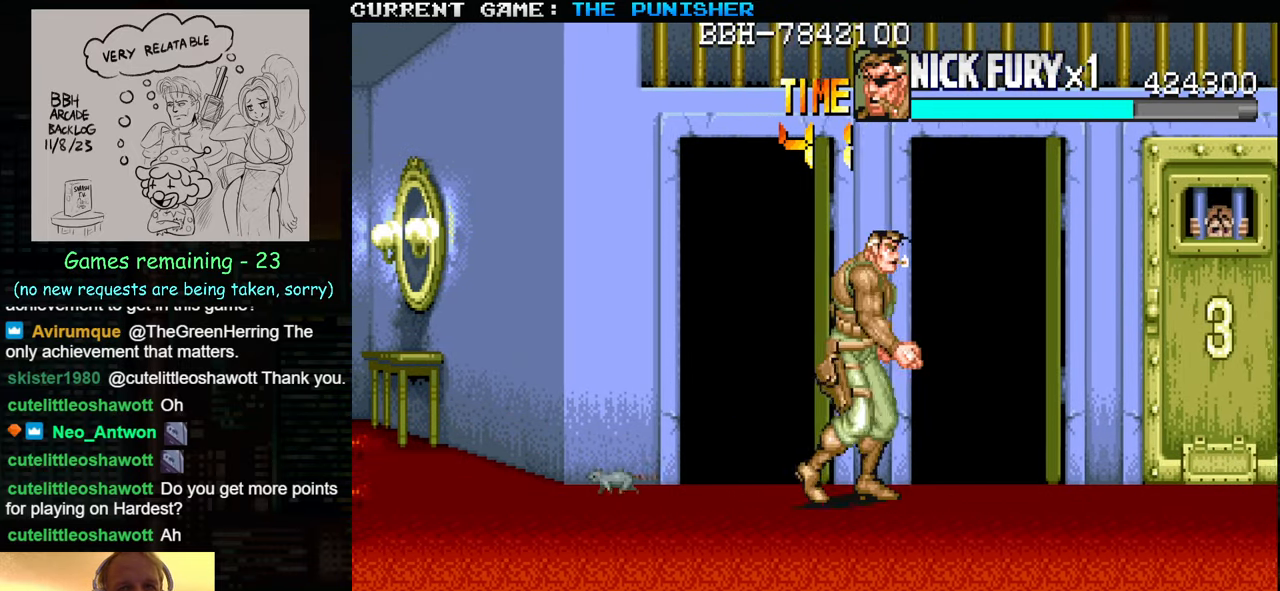
{"buttons": ["SQUARE"], "left_stick": "center", "events": [[450, "left_stick", "center"], [483, "SQUARE", "down"]]}
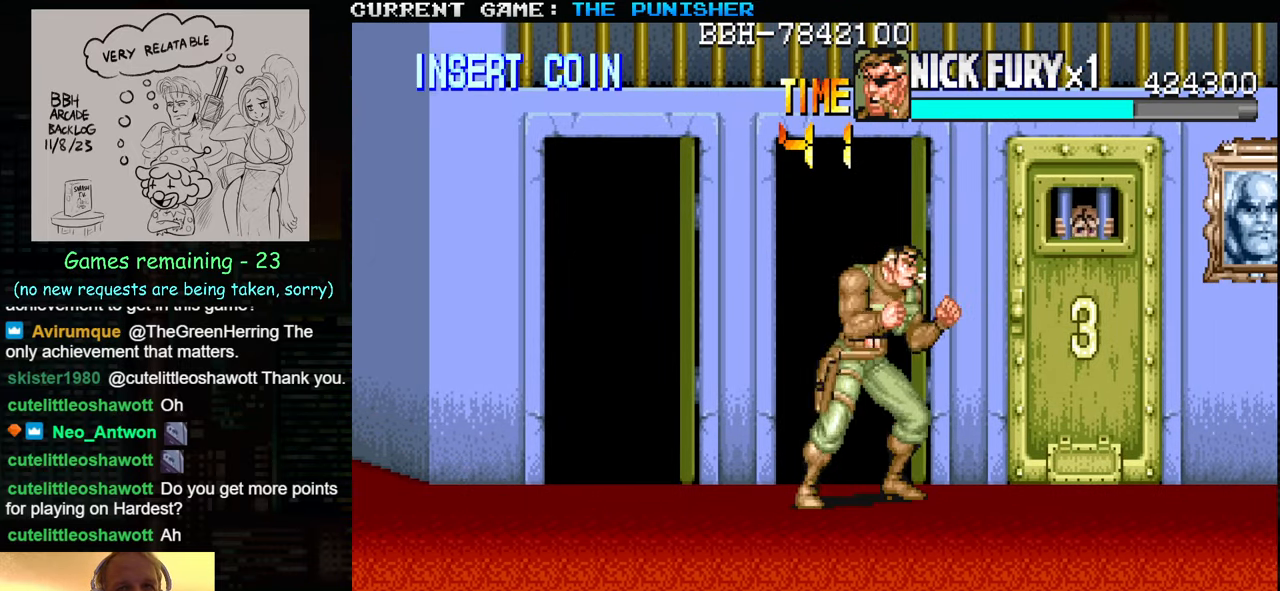
{"buttons": [], "left_stick": "up", "events": [[50, "SQUARE", "up"], [217, "SQUARE", "down"], [283, "SQUARE", "up"], [467, "left_stick", "up"]]}
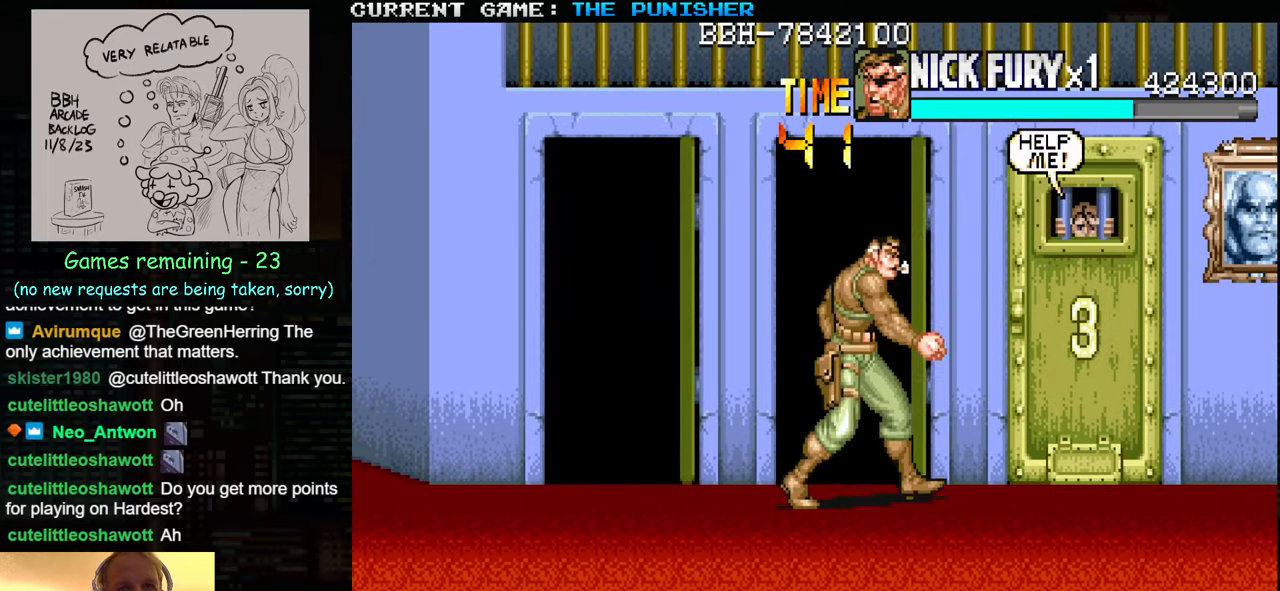
{"buttons": [], "left_stick": "center", "events": [[133, "left_stick", "right"], [184, "SQUARE", "down"], [234, "left_stick", "center"], [250, "SQUARE", "up"], [434, "SQUARE", "down"], [500, "SQUARE", "up"]]}
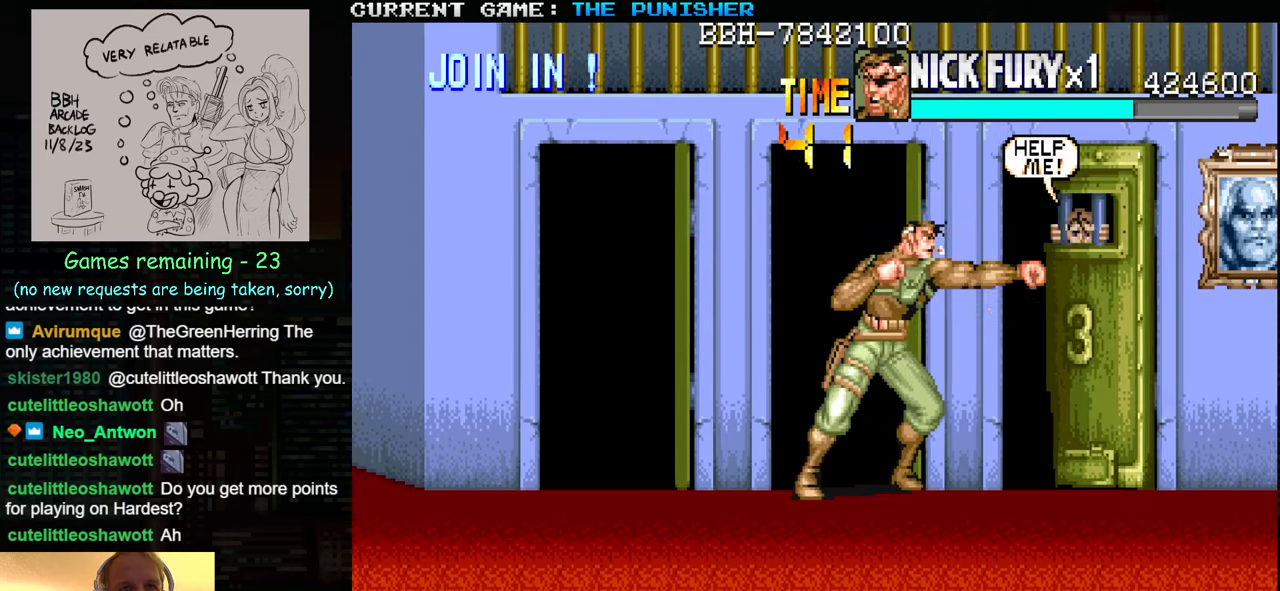
{"buttons": [], "left_stick": "center", "events": []}
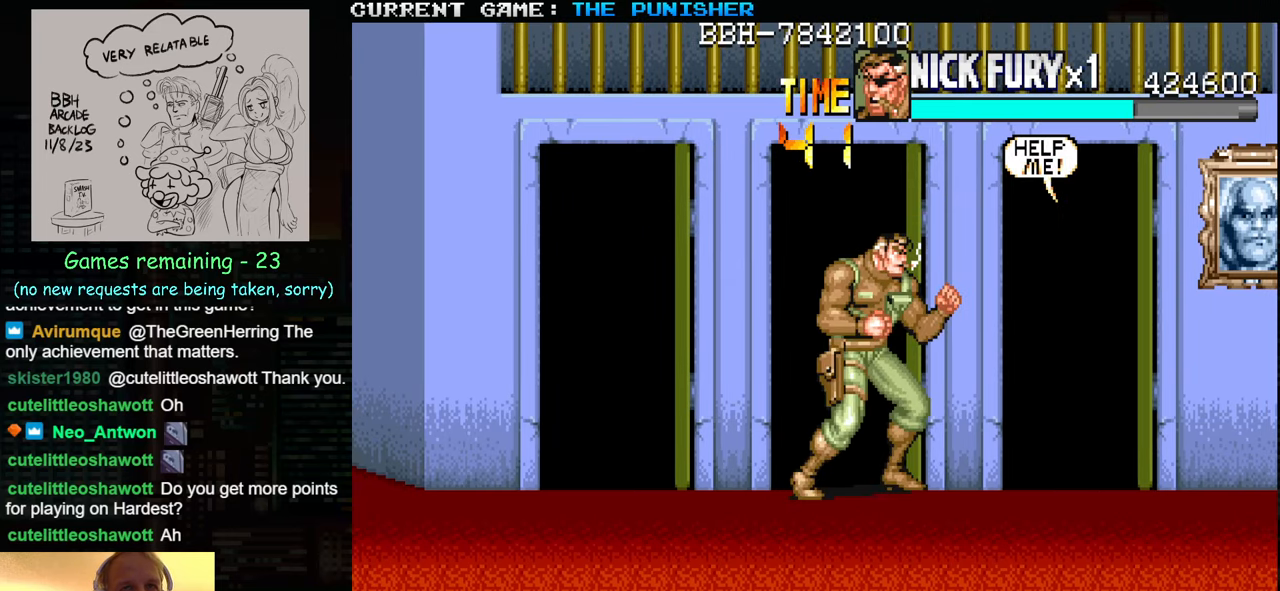
{"buttons": [], "left_stick": "center", "events": []}
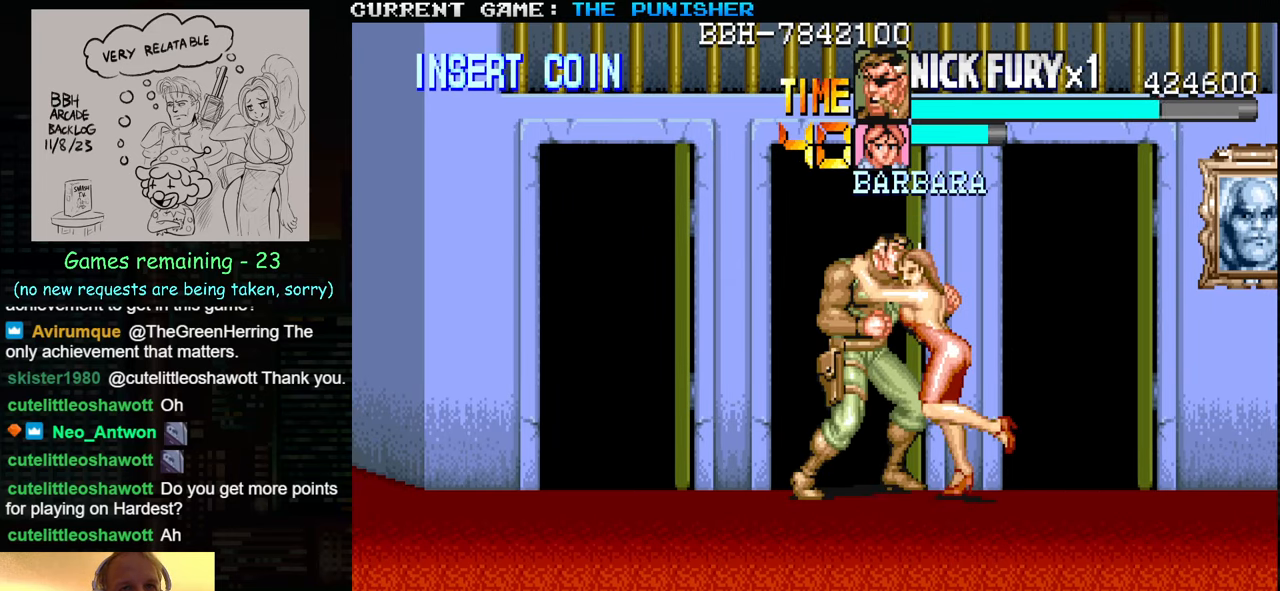
{"buttons": [], "left_stick": "center", "events": []}
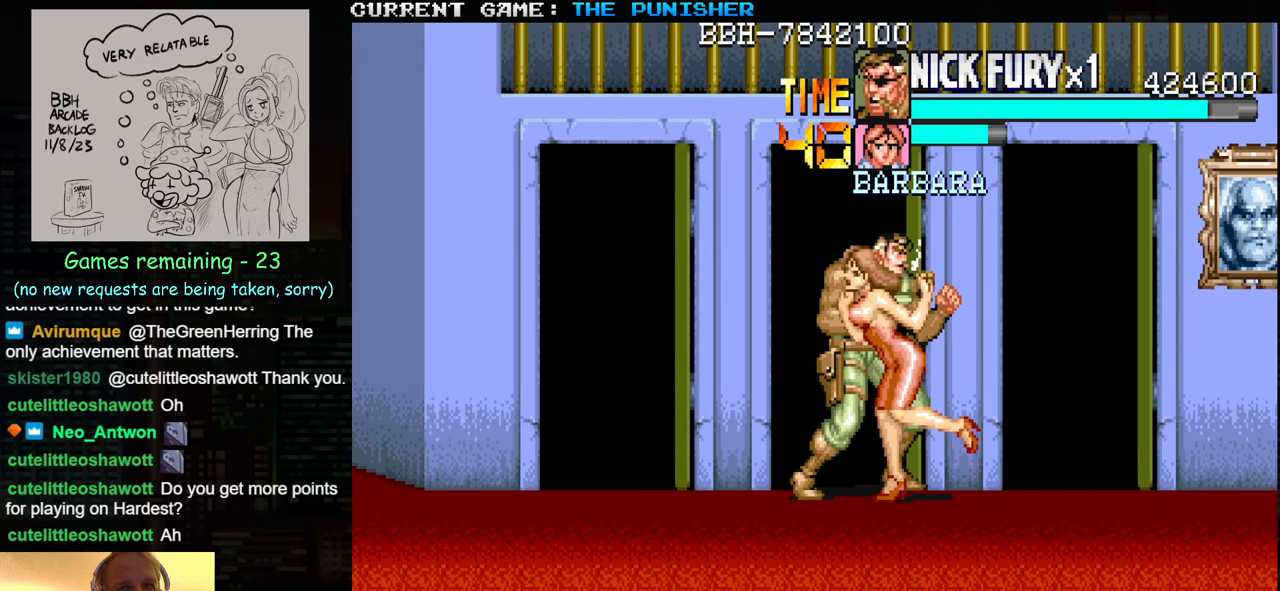
{"buttons": [], "left_stick": "down-right", "events": [[150, "left_stick", "down"], [350, "left_stick", "down-right"]]}
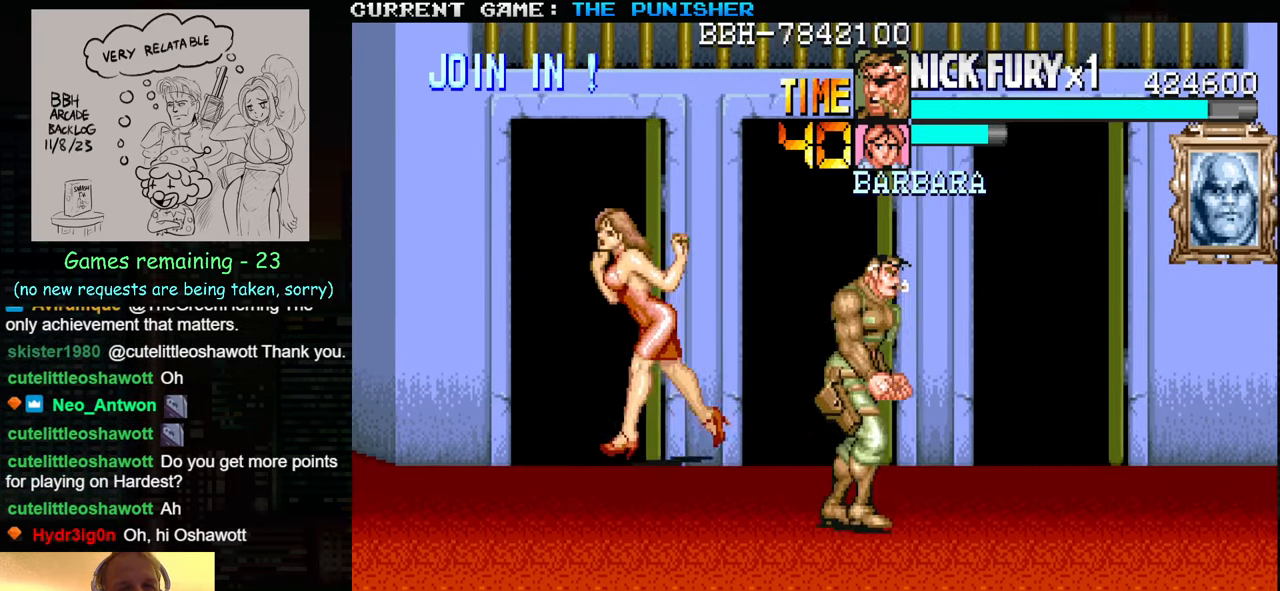
{"buttons": [], "left_stick": "center", "events": [[500, "left_stick", "center"]]}
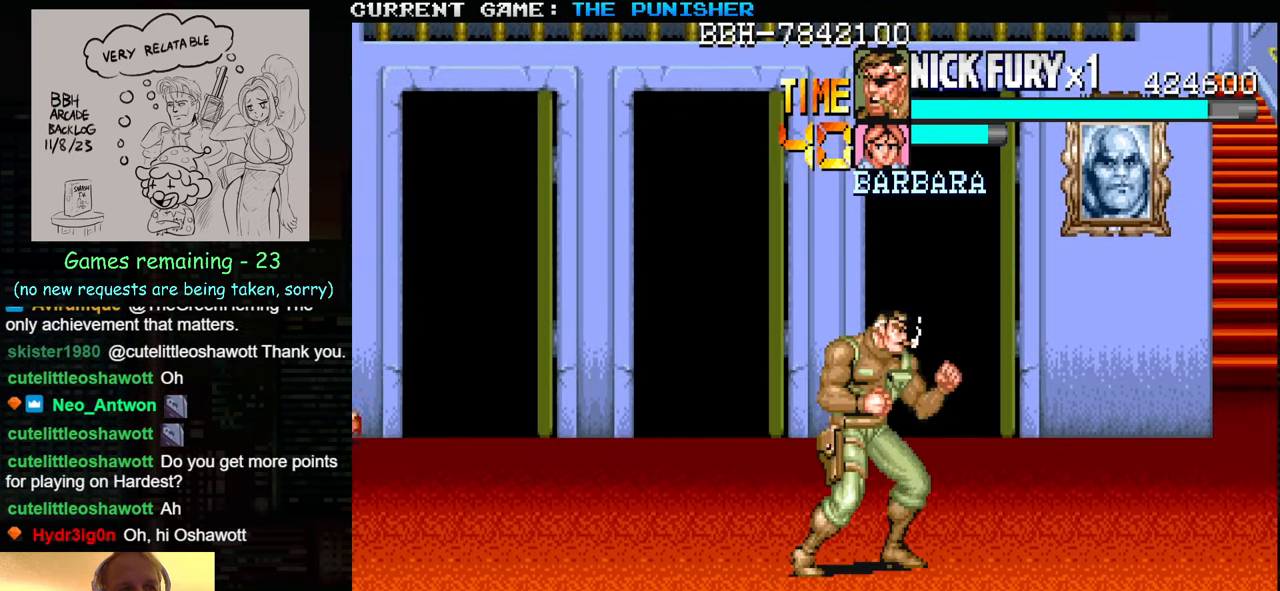
{"buttons": [], "left_stick": "right", "events": [[234, "left_stick", "right"]]}
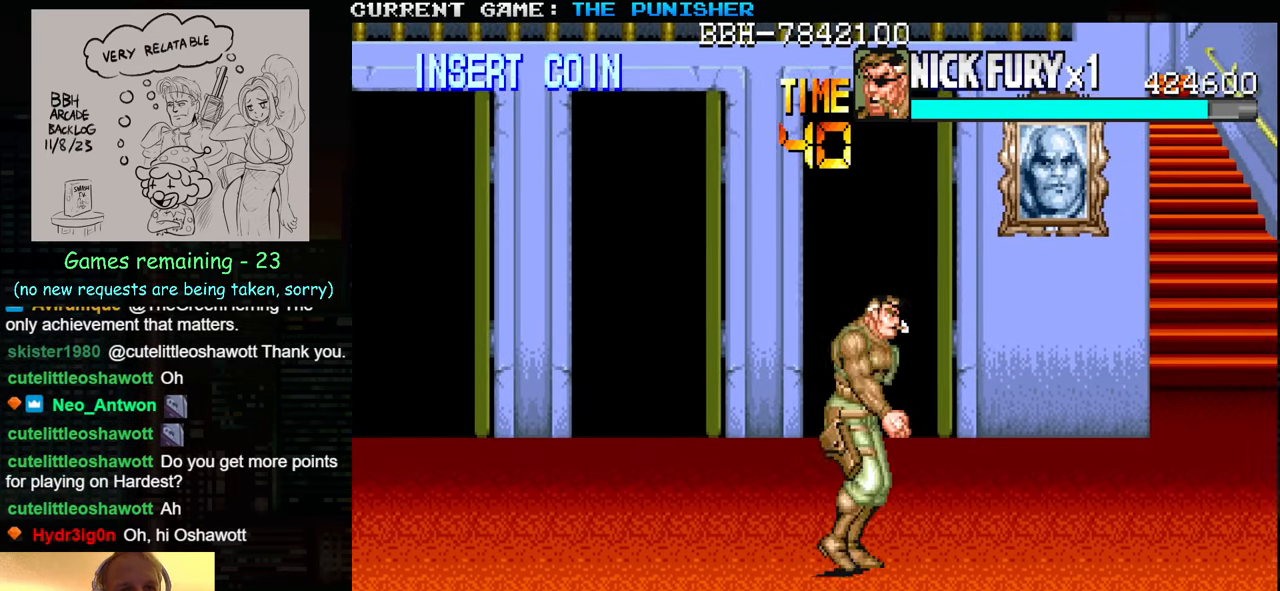
{"buttons": [], "left_stick": "left", "events": [[167, "left_stick", "center"], [217, "left_stick", "left"]]}
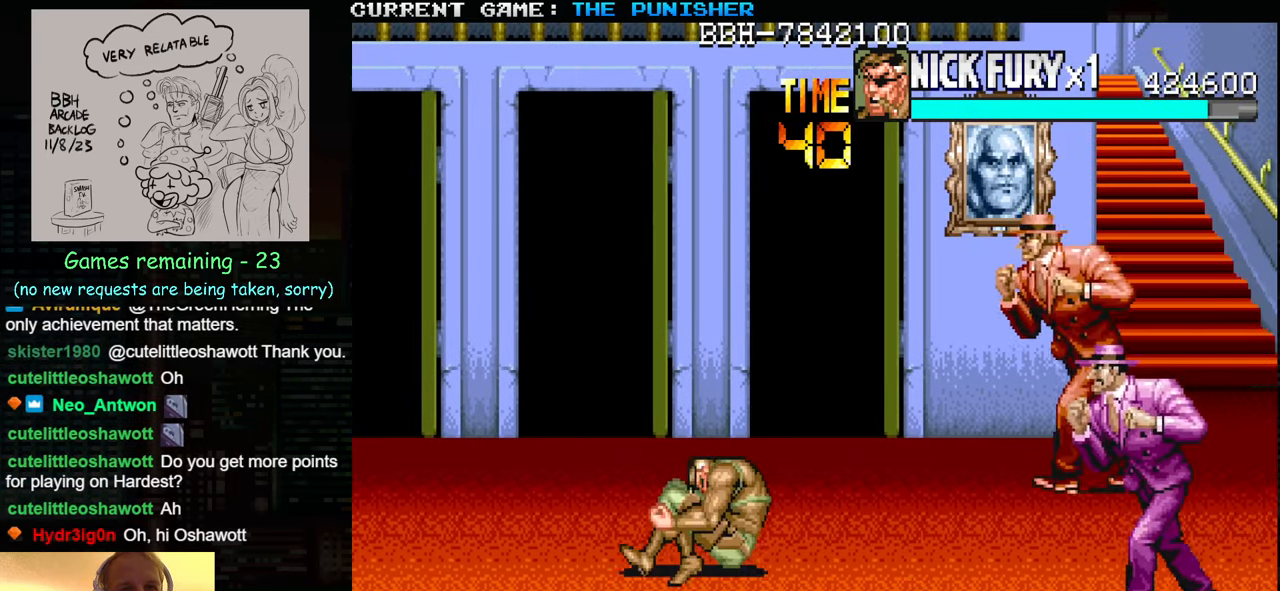
{"buttons": [], "left_stick": "center", "events": [[250, "left_stick", "right"], [384, "left_stick", "center"]]}
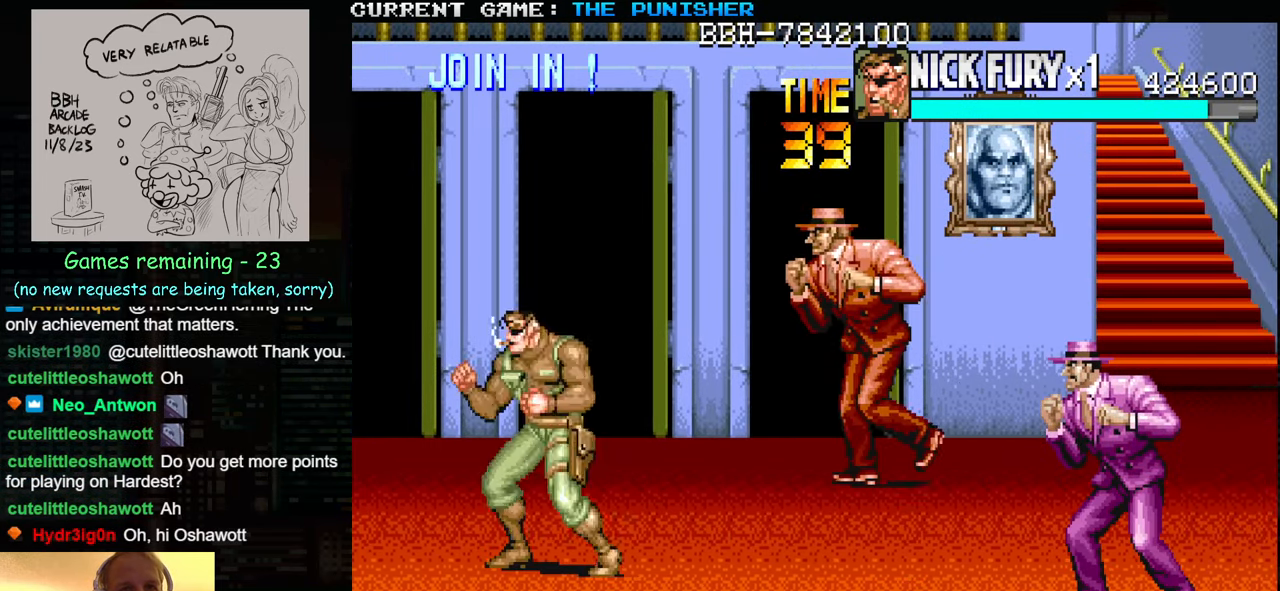
{"buttons": [], "left_stick": "center", "events": [[17, "left_stick", "right"], [167, "left_stick", "down"], [334, "left_stick", "up"], [367, "SQUARE", "down"], [434, "SQUARE", "up"], [484, "left_stick", "center"]]}
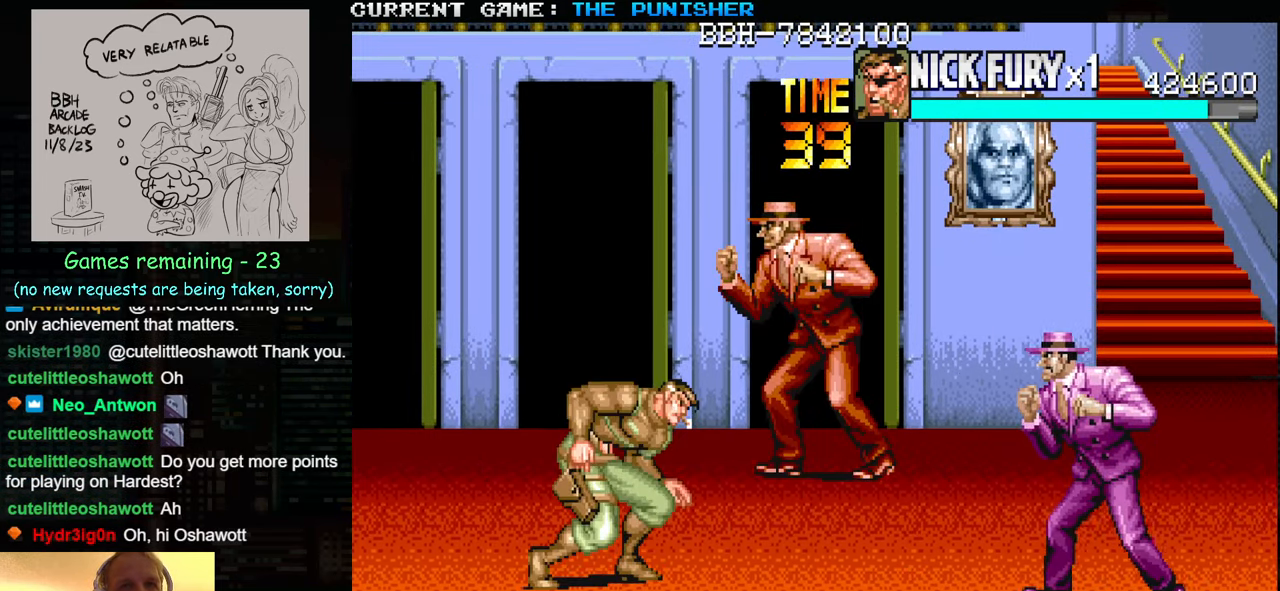
{"buttons": [], "left_stick": "center", "events": []}
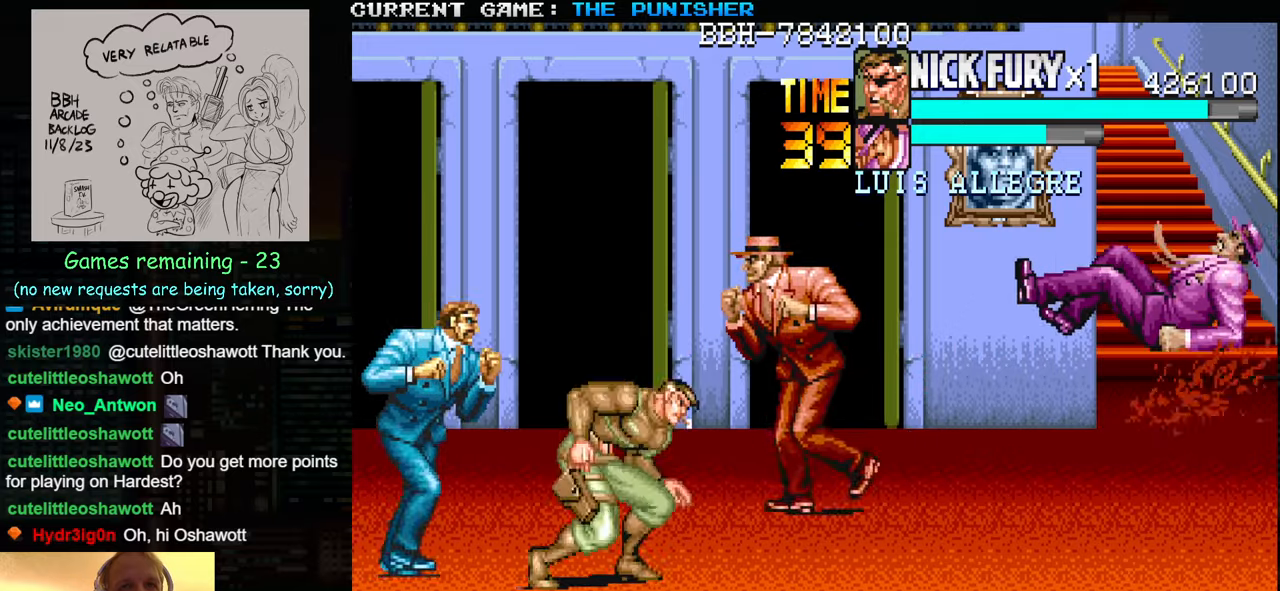
{"buttons": ["SQUARE"], "left_stick": "down", "events": [[50, "left_stick", "right"], [200, "left_stick", "up-left"], [233, "SQUARE", "down"], [316, "SQUARE", "up"], [366, "SQUARE", "down"], [383, "left_stick", "down"], [433, "SQUARE", "up"], [466, "SQUARE", "down"]]}
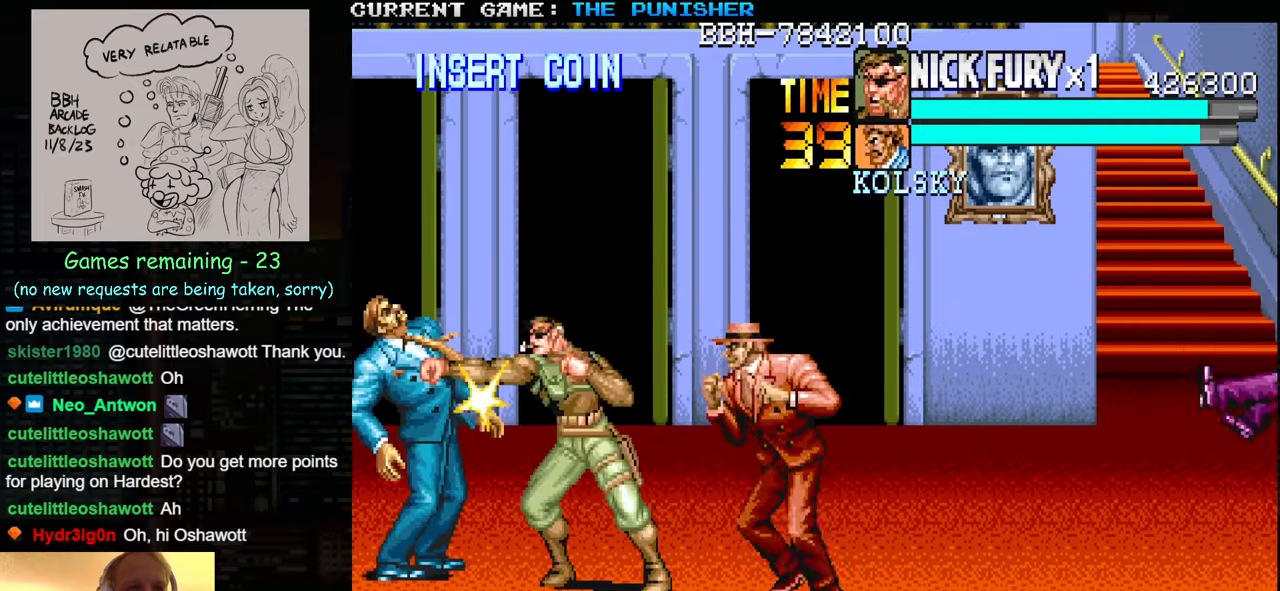
{"buttons": ["SQUARE"], "left_stick": "down-right", "events": [[16, "SQUARE", "up"], [83, "SQUARE", "down"], [116, "SQUARE", "up"], [166, "SQUARE", "down"], [216, "SQUARE", "up"], [266, "SQUARE", "down"], [333, "SQUARE", "up"], [366, "SQUARE", "down"], [416, "SQUARE", "up"], [433, "left_stick", "down-right"], [466, "SQUARE", "down"]]}
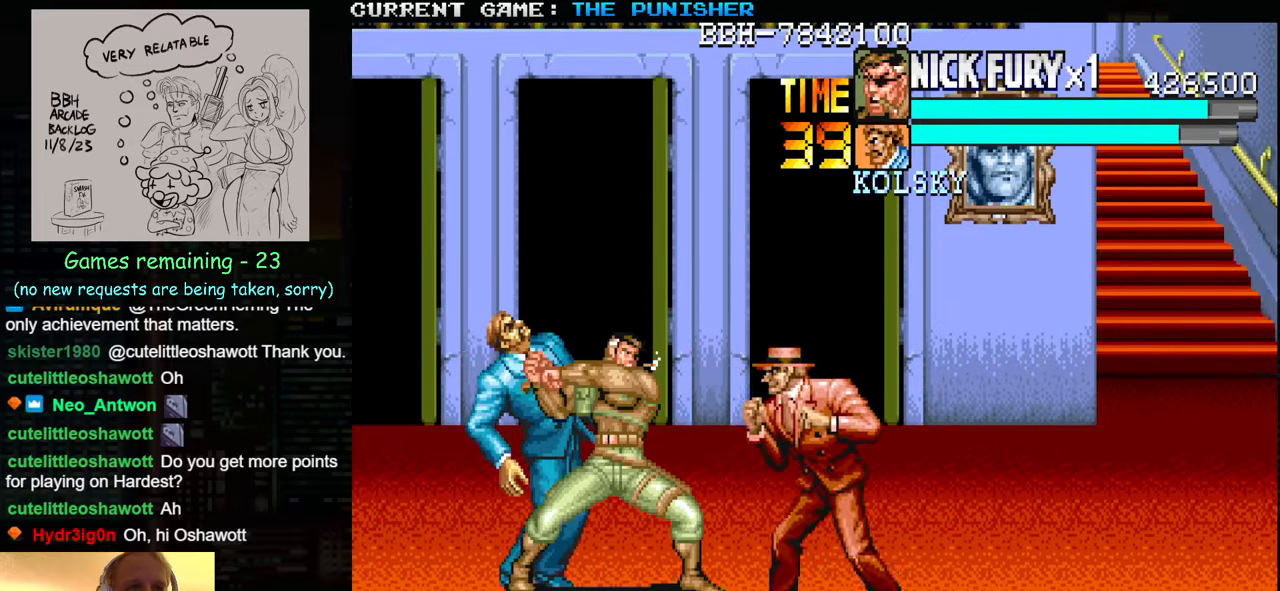
{"buttons": [], "left_stick": "right", "events": [[16, "SQUARE", "up"], [50, "SQUARE", "down"], [100, "SQUARE", "up"], [433, "left_stick", "right"]]}
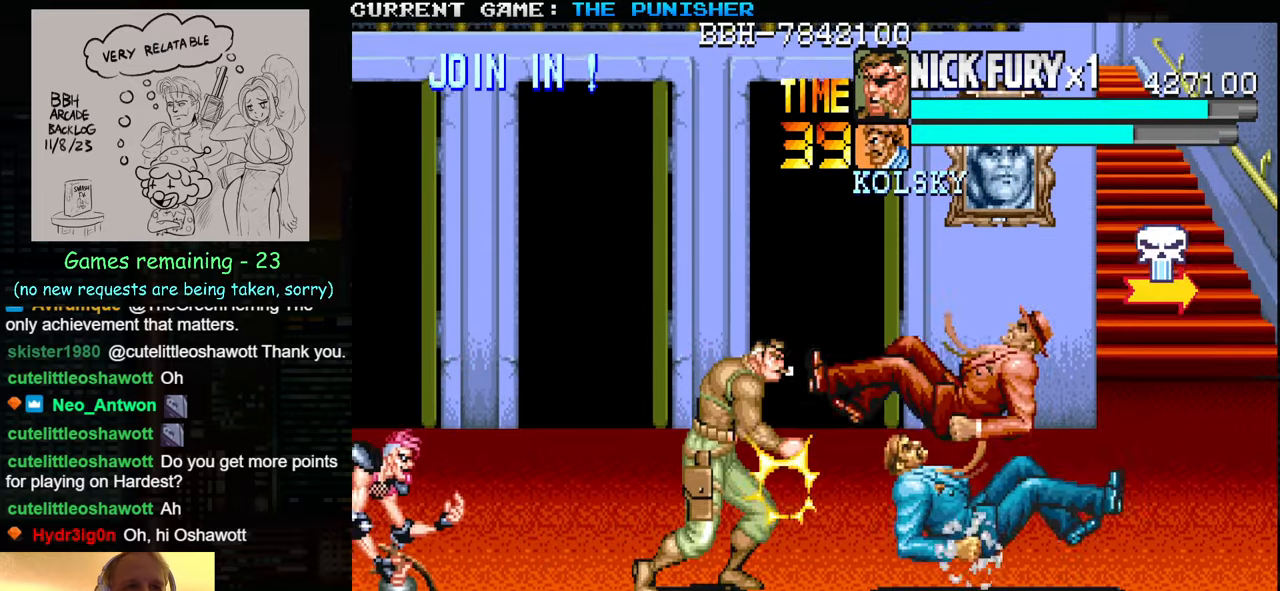
{"buttons": [], "left_stick": "left", "events": [[383, "left_stick", "left"]]}
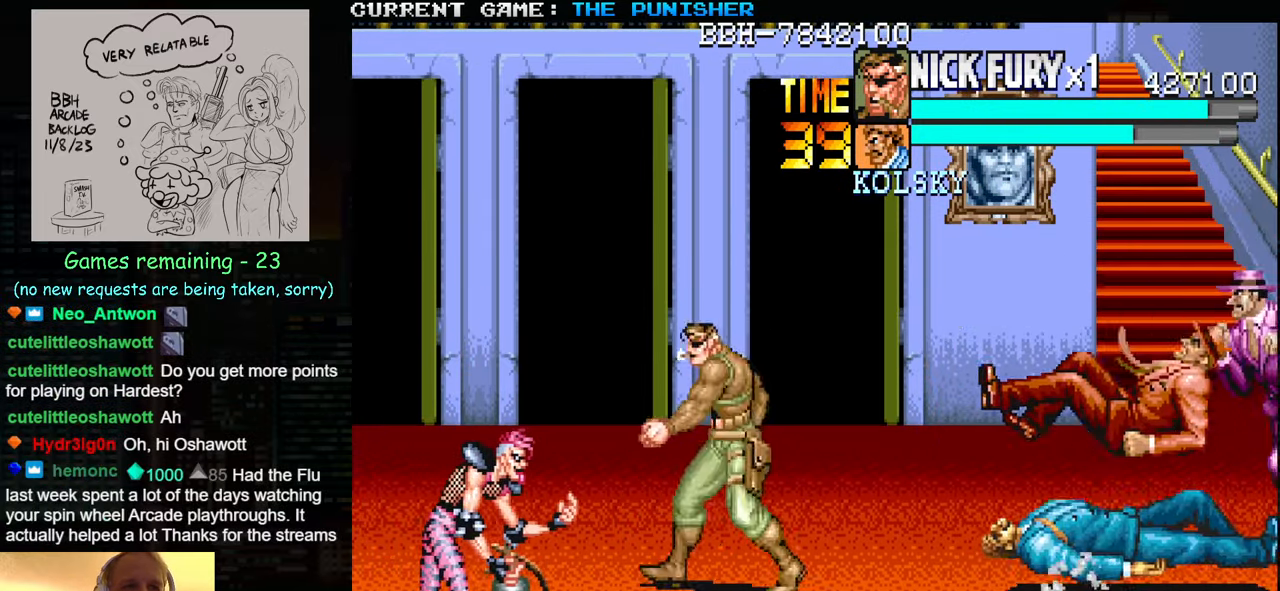
{"buttons": [], "left_stick": "up-left", "events": [[250, "left_stick", "up-left"], [400, "SQUARE", "down"], [416, "SQUARE", "up"]]}
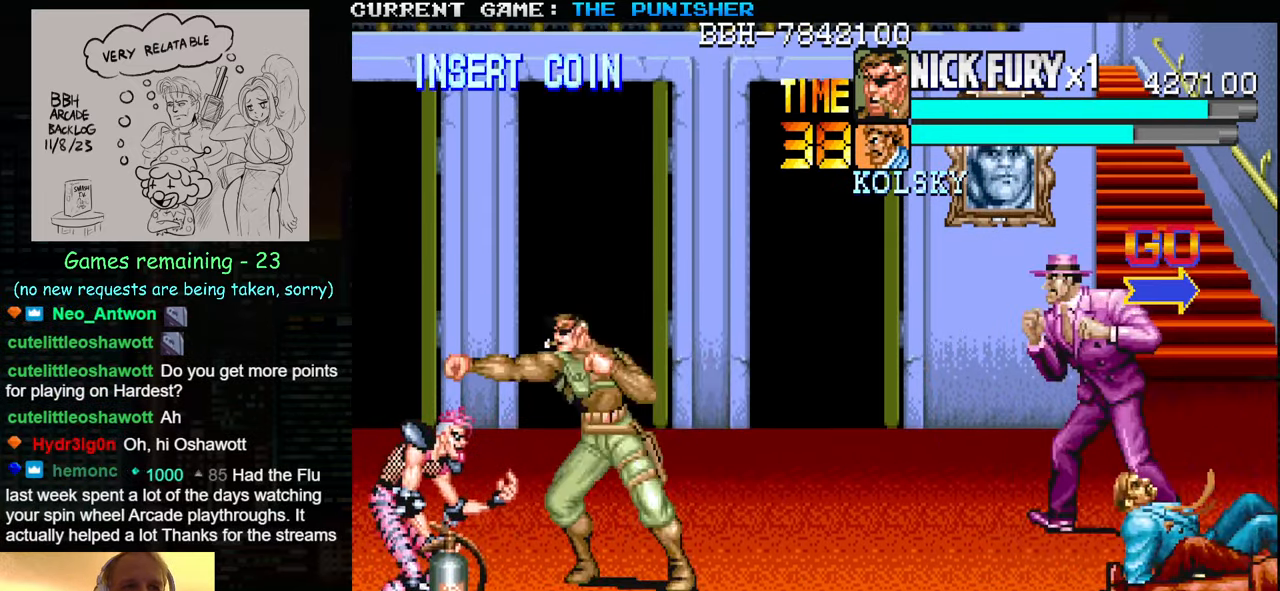
{"buttons": [], "left_stick": "right", "events": [[50, "left_stick", "up"], [500, "left_stick", "right"]]}
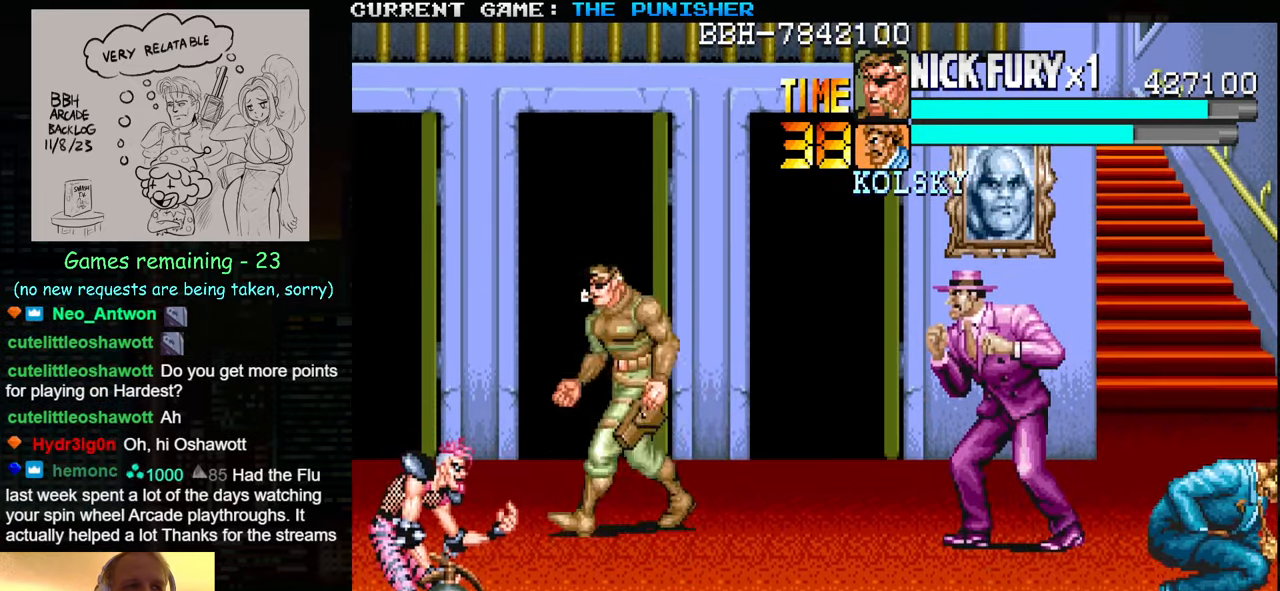
{"buttons": [], "left_stick": "right", "events": [[66, "left_stick", "center"], [116, "left_stick", "right"], [216, "SQUARE", "down"], [300, "SQUARE", "up"]]}
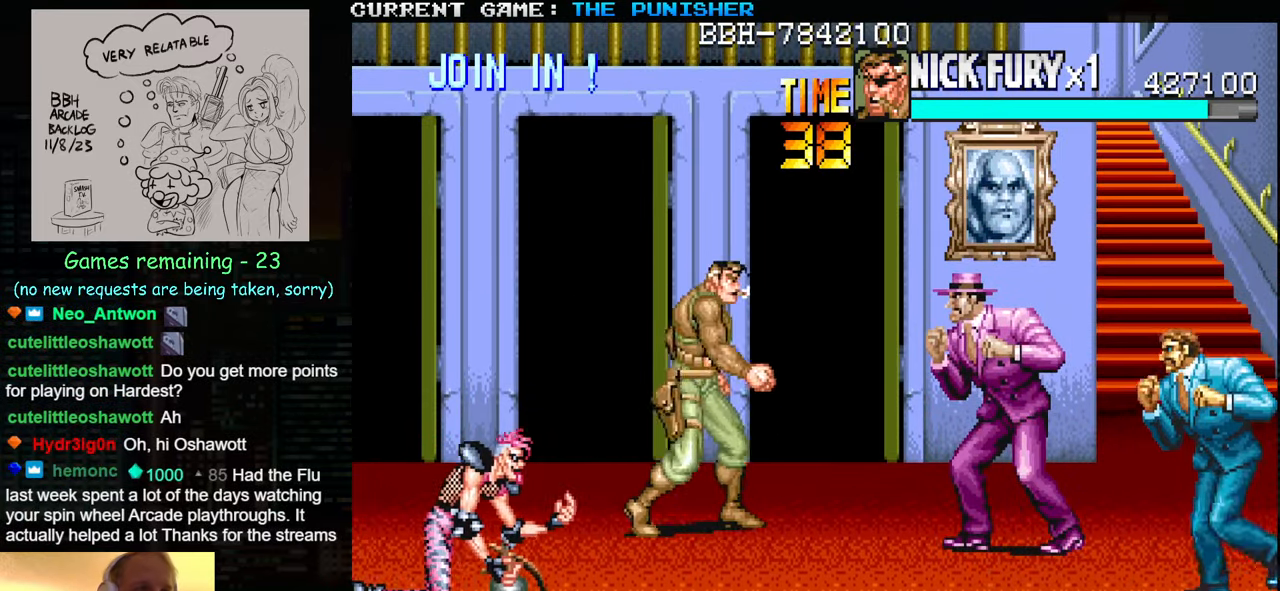
{"buttons": [], "left_stick": "right", "events": [[133, "left_stick", "center"], [200, "left_stick", "right"], [250, "left_stick", "center"], [300, "left_stick", "right"], [366, "SQUARE", "down"], [500, "SQUARE", "up"]]}
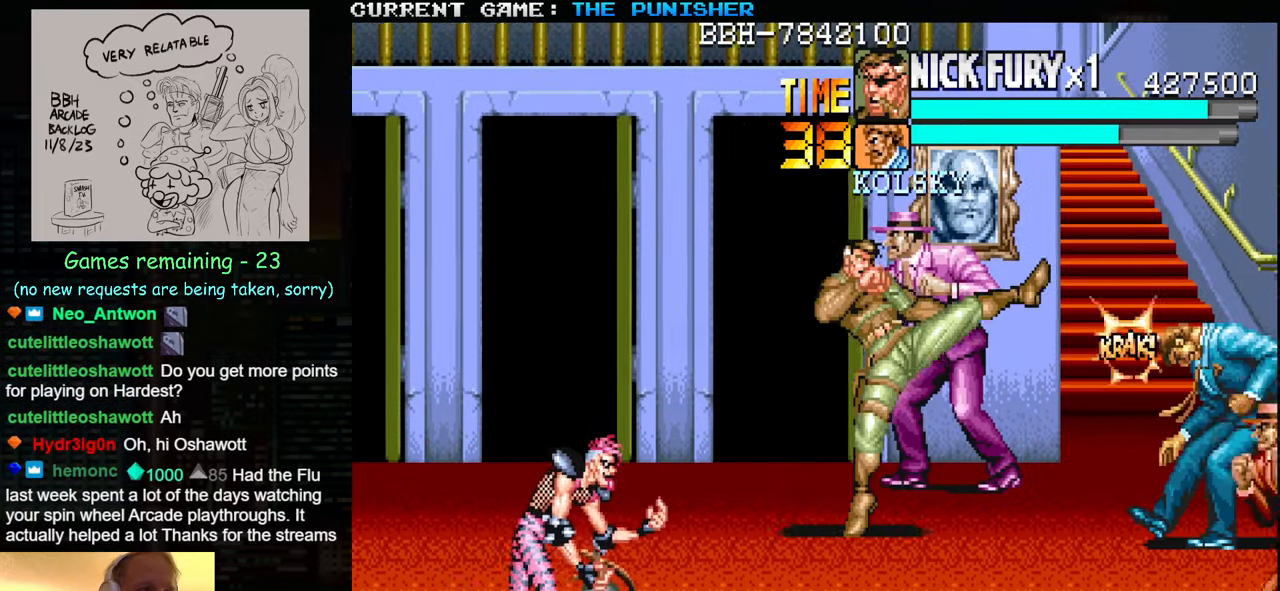
{"buttons": [], "left_stick": "center", "events": [[416, "left_stick", "center"]]}
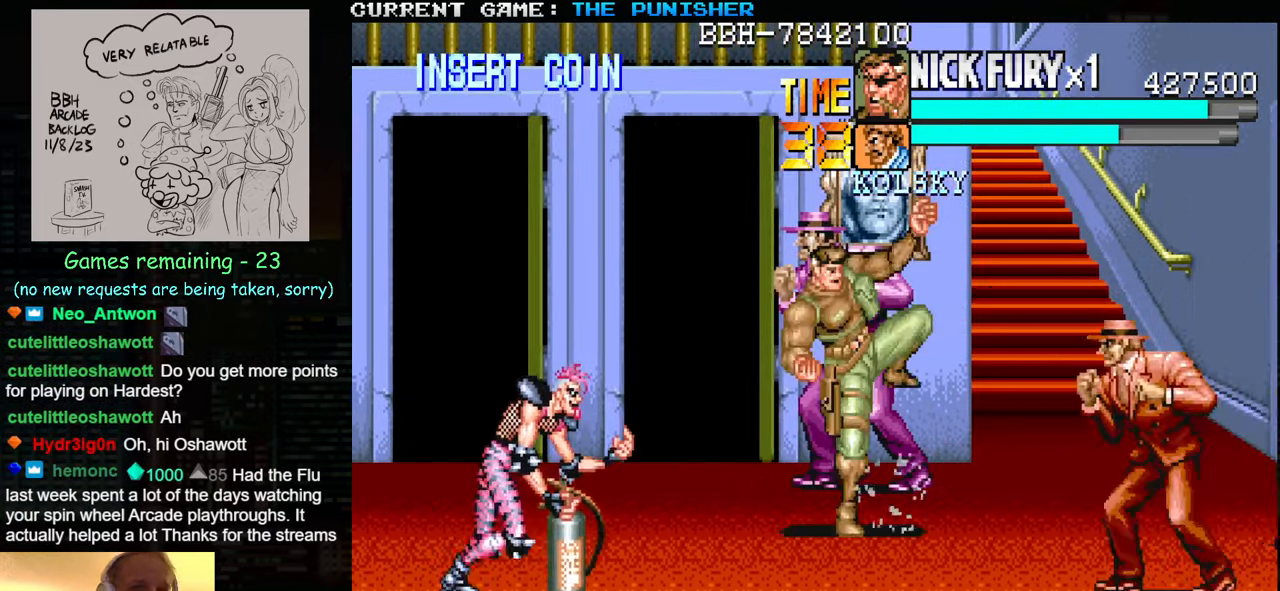
{"buttons": [], "left_stick": "up-left", "events": [[50, "left_stick", "up"], [100, "left_stick", "up-left"]]}
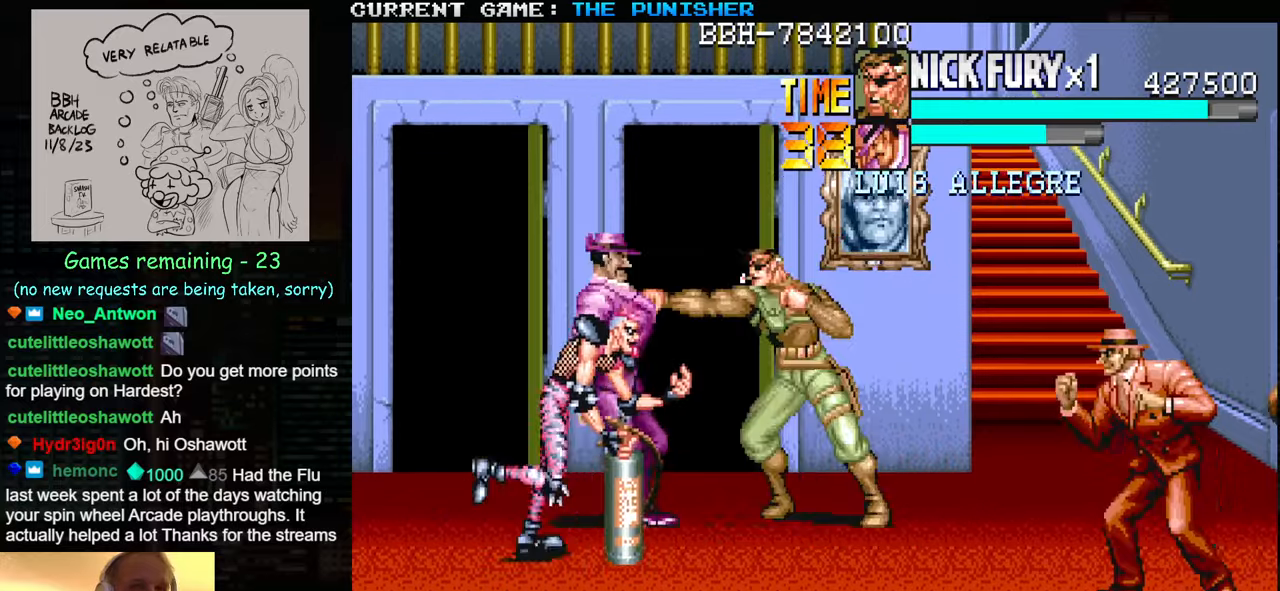
{"buttons": ["SQUARE"], "left_stick": "down", "events": [[150, "left_stick", "left"], [183, "TRIANGLE", "down"], [317, "TRIANGLE", "up"], [400, "left_stick", "down"], [500, "SQUARE", "down"]]}
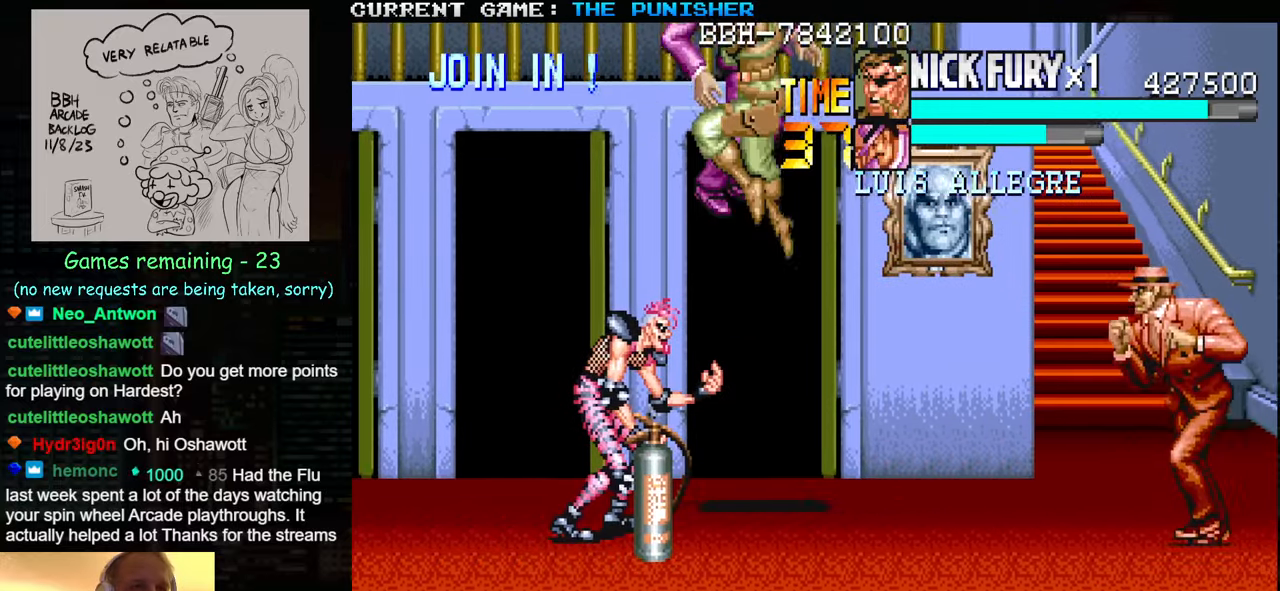
{"buttons": [], "left_stick": "down-left", "events": [[67, "SQUARE", "up"], [467, "left_stick", "down-left"]]}
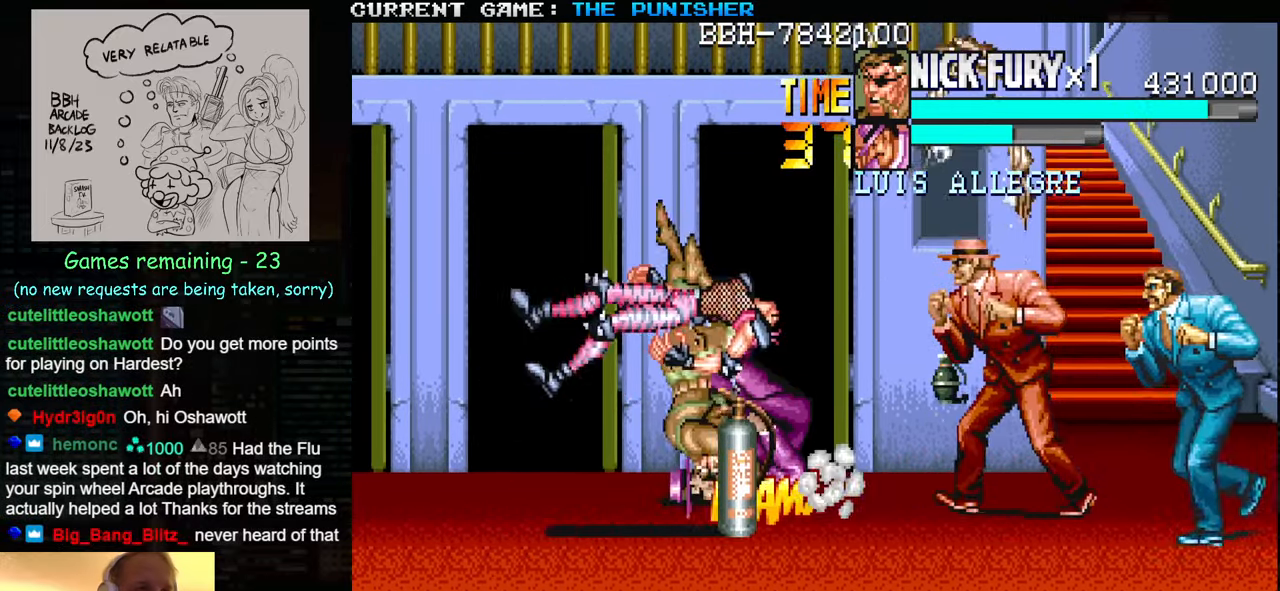
{"buttons": [], "left_stick": "down-left", "events": []}